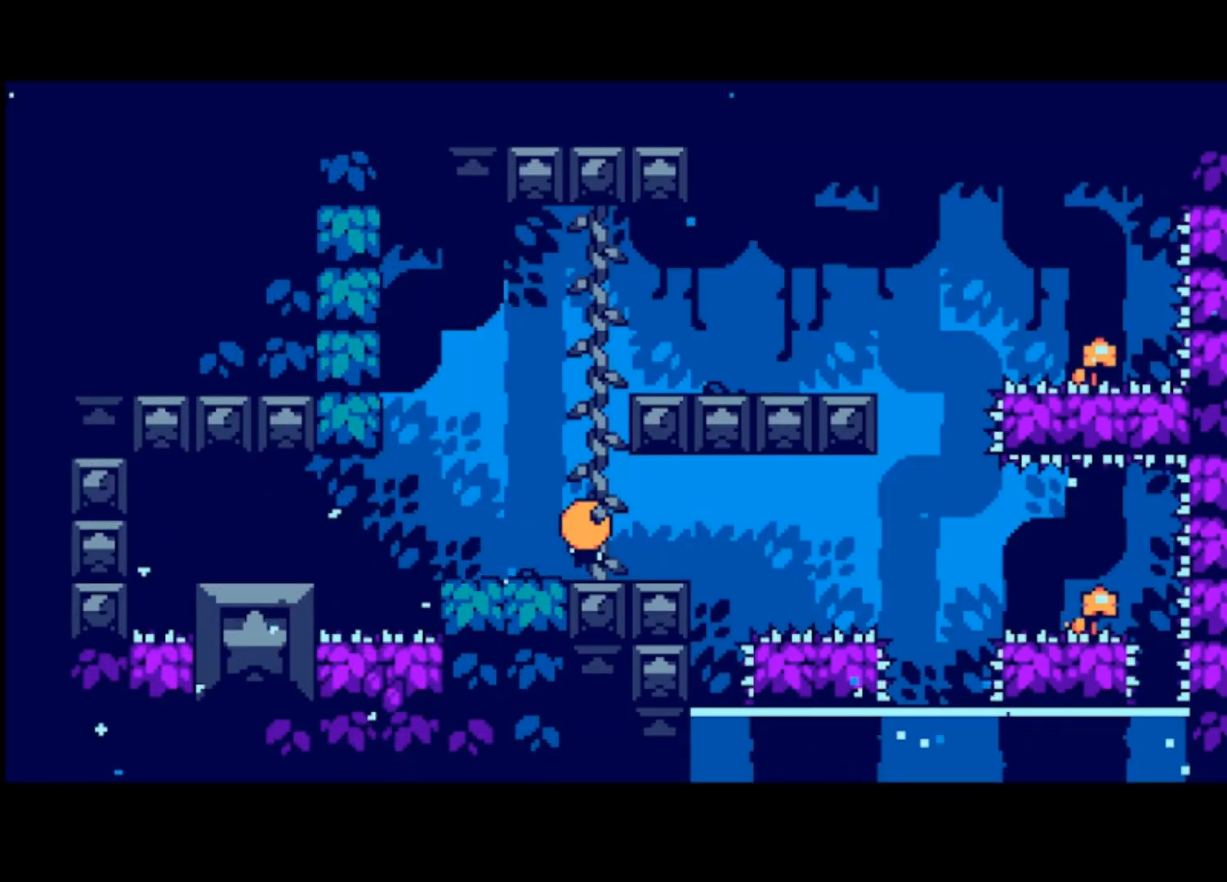
Gameplay with a controller (PlayStation layout); each line is a JSON object with the inputs held at the frame after it. "events" lists button and stick changes between this image and that frame as [ms after this image, input, new state], when the widget could be followed in between. Not read: right_stick.
{"buttons": ["CROSS"], "left_stick": "center", "events": [[33, "left_stick", "center"]]}
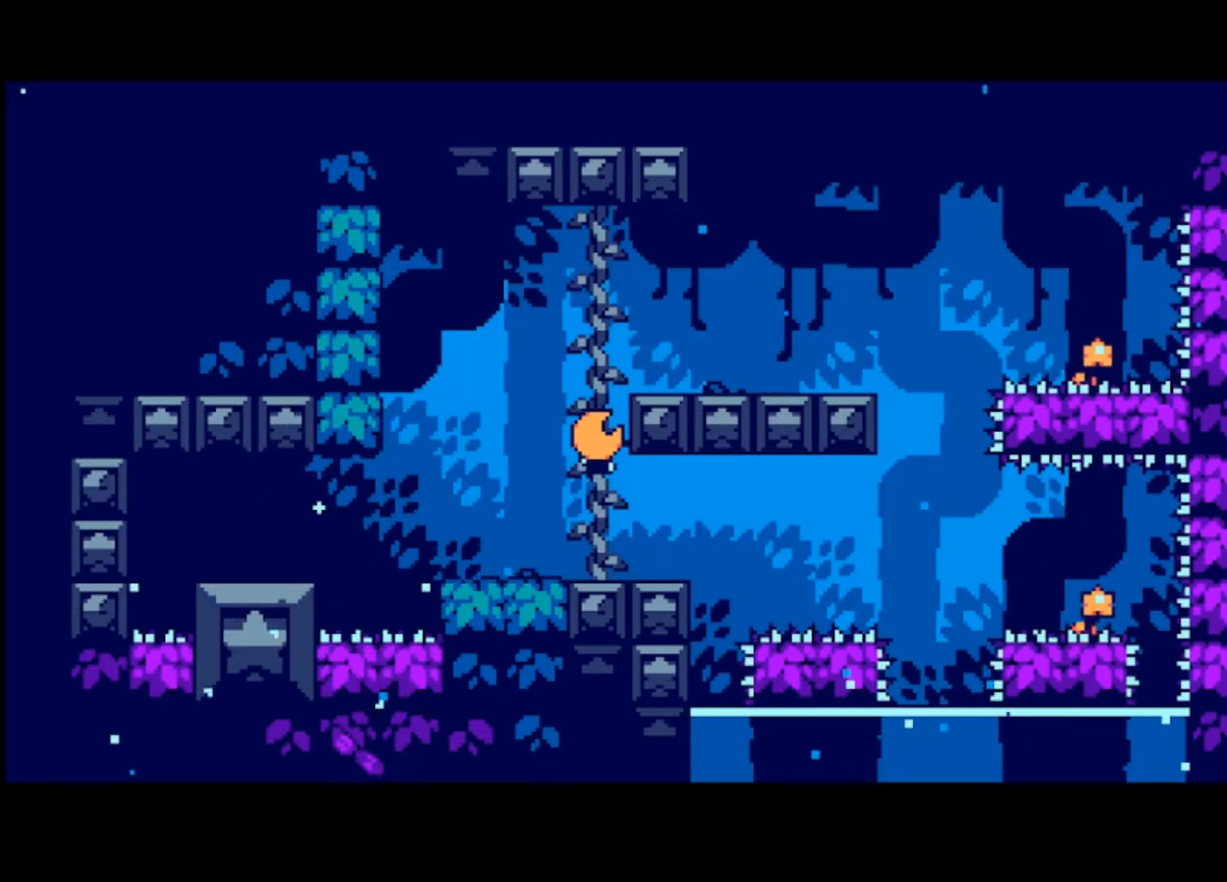
{"buttons": ["CROSS"], "left_stick": "right", "events": [[200, "left_stick", "right"]]}
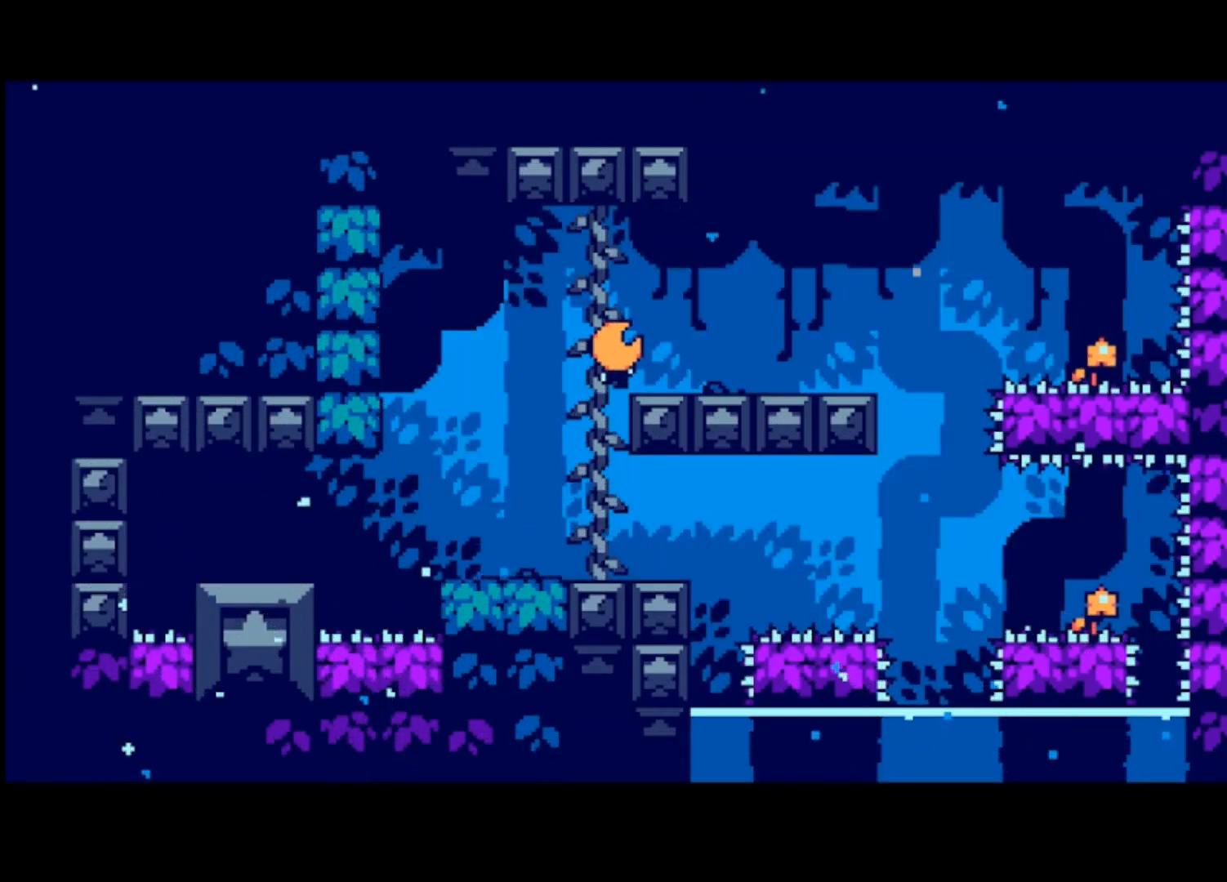
{"buttons": [], "left_stick": "right", "events": [[33, "CROSS", "up"]]}
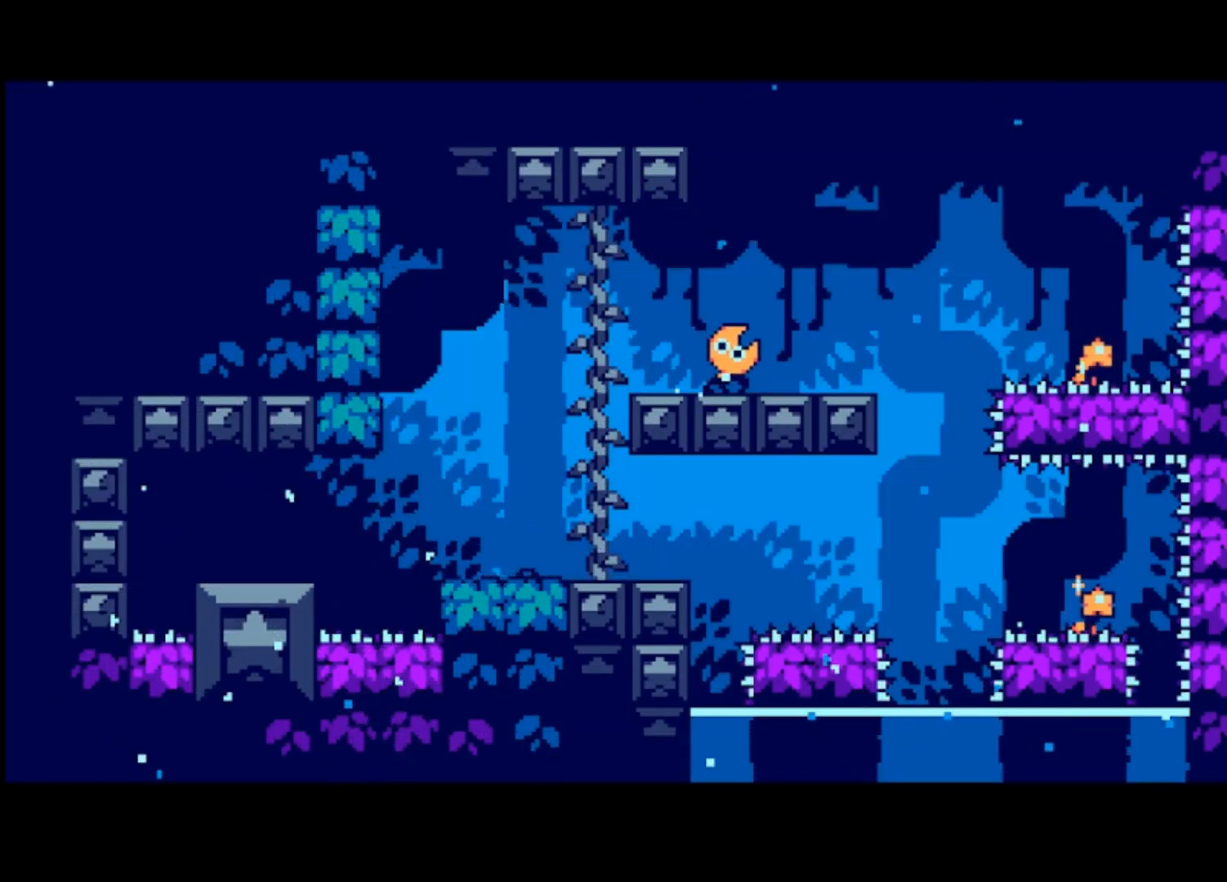
{"buttons": [], "left_stick": "right", "events": []}
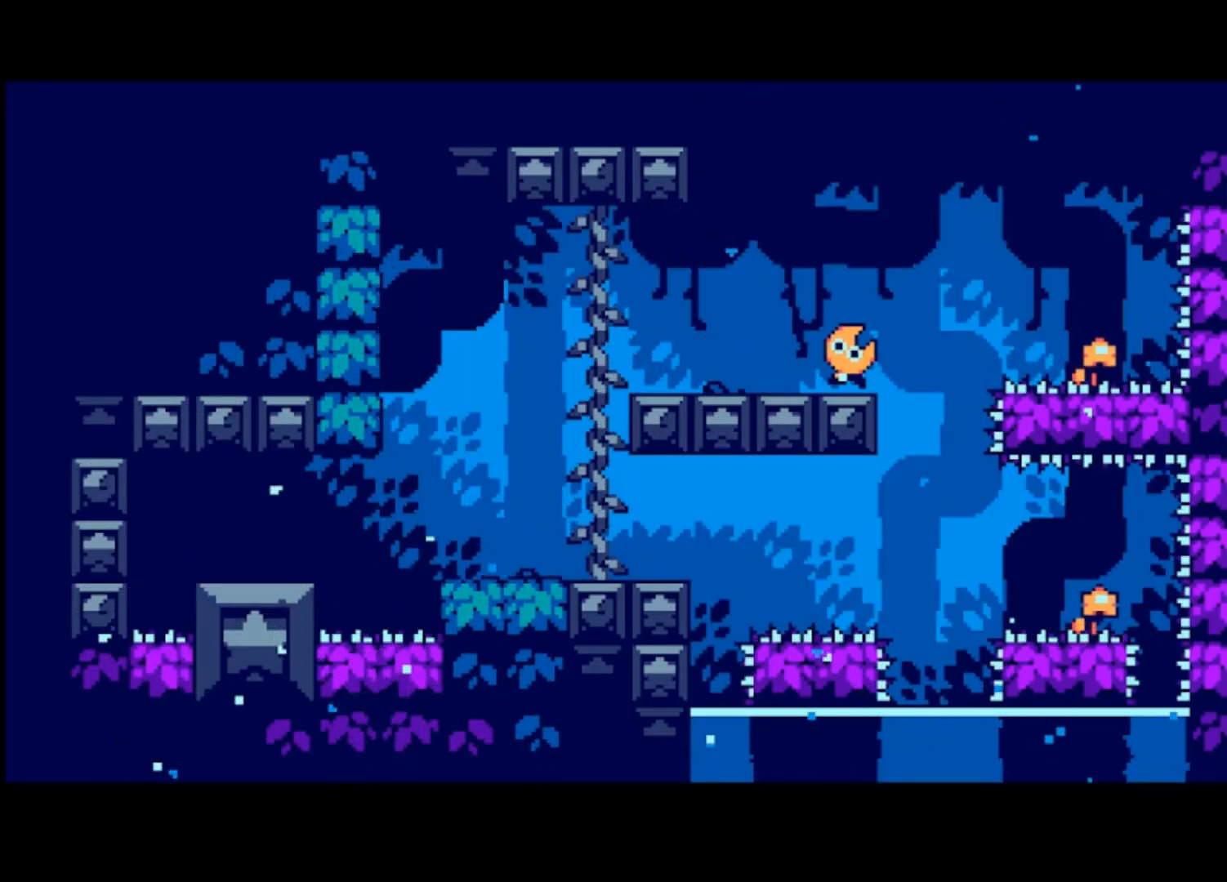
{"buttons": [], "left_stick": "right", "events": [[67, "CROSS", "down"], [233, "CROSS", "up"]]}
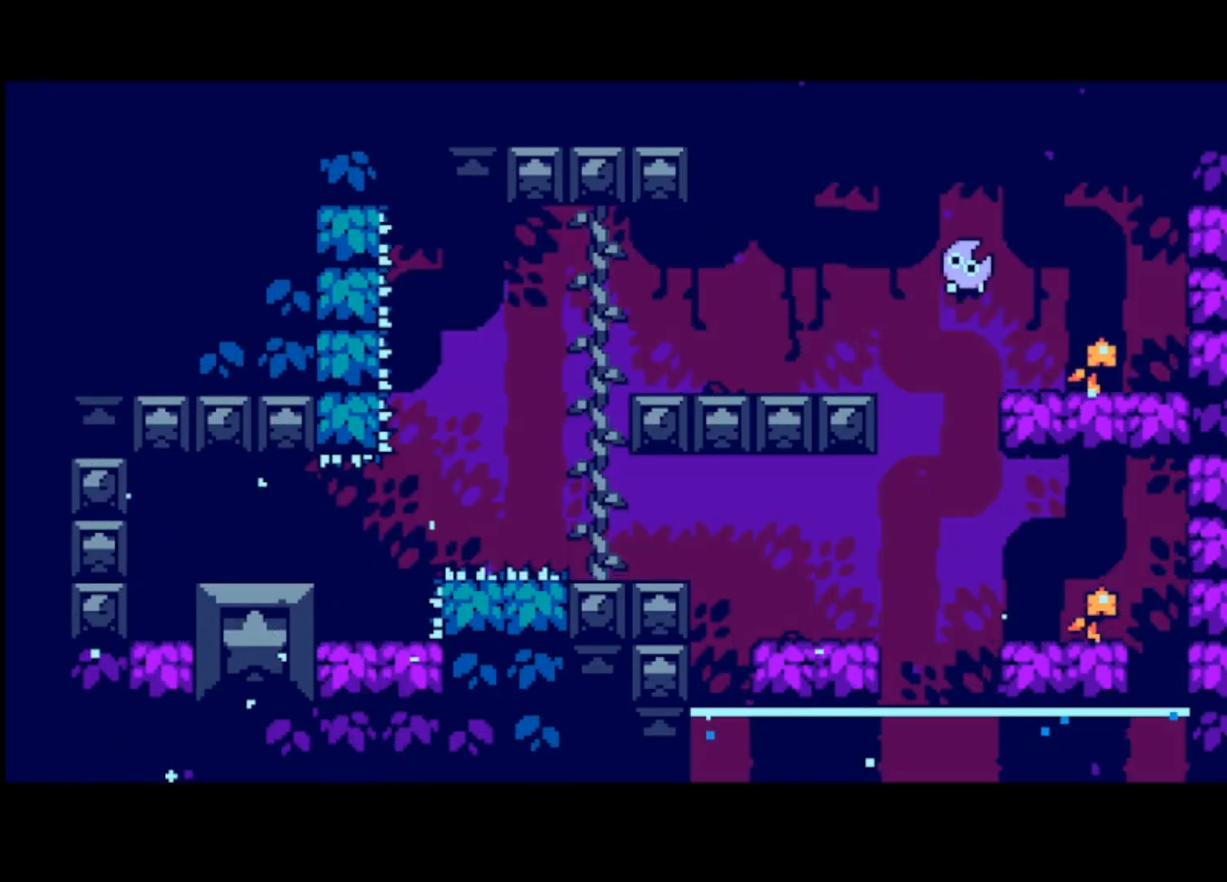
{"buttons": [], "left_stick": "left", "events": [[500, "left_stick", "left"]]}
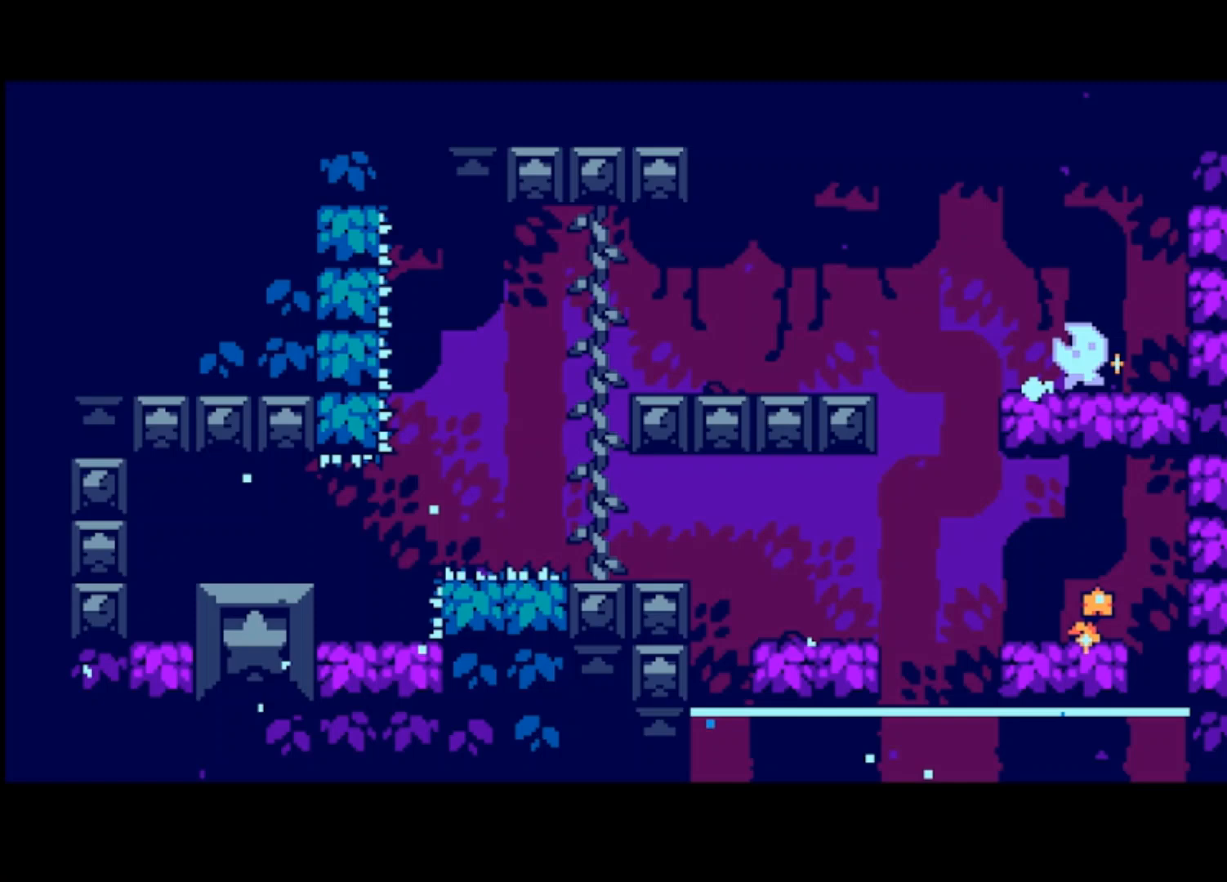
{"buttons": [], "left_stick": "left", "events": []}
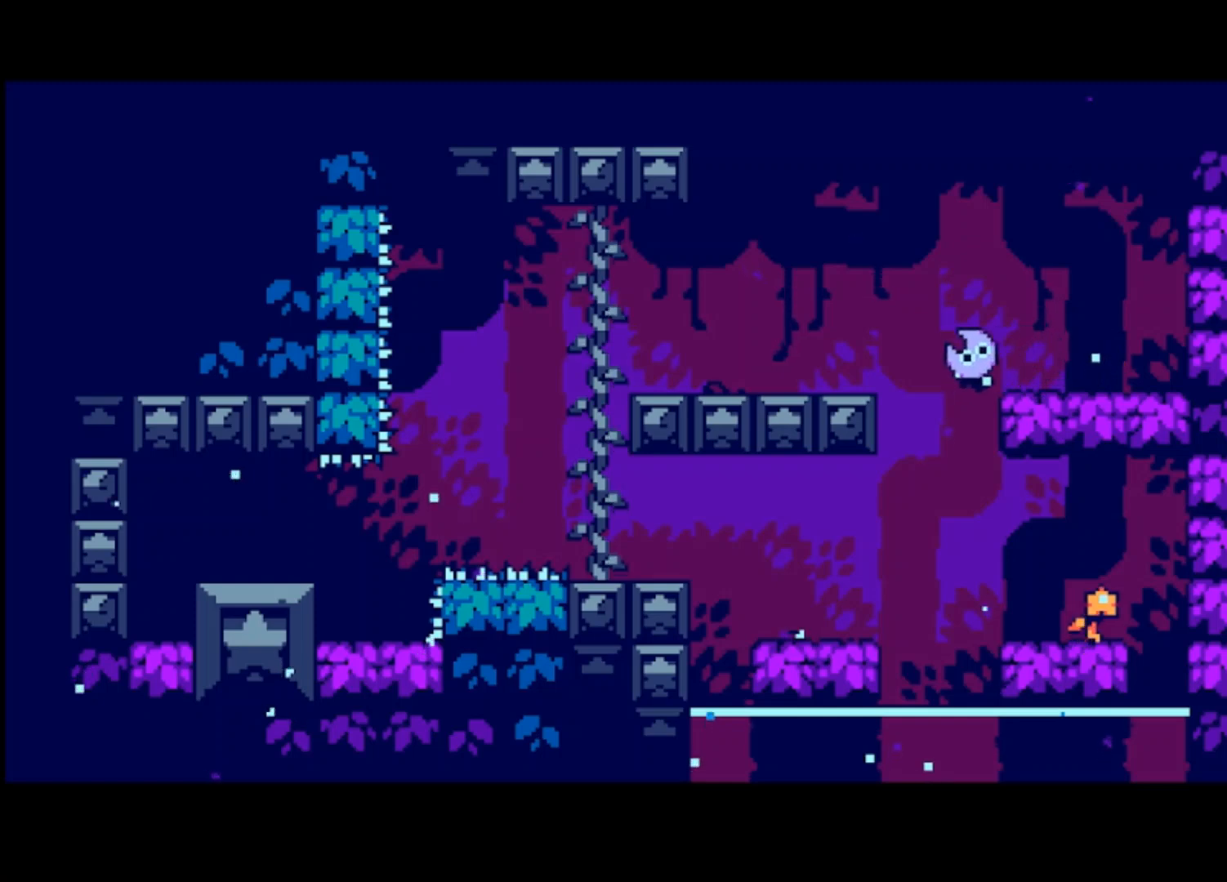
{"buttons": [], "left_stick": "right", "events": [[67, "left_stick", "right"]]}
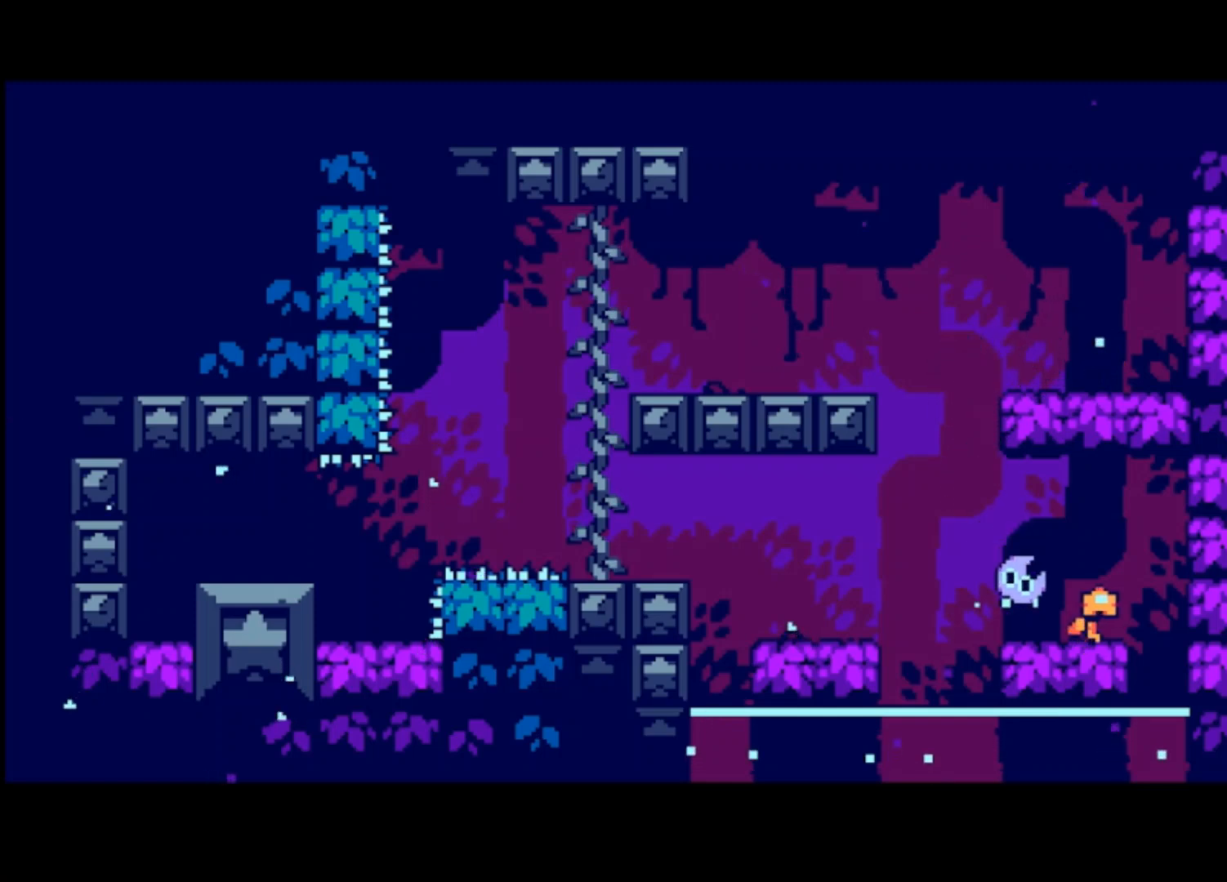
{"buttons": ["CROSS"], "left_stick": "center", "events": [[400, "CROSS", "down"], [400, "left_stick", "center"]]}
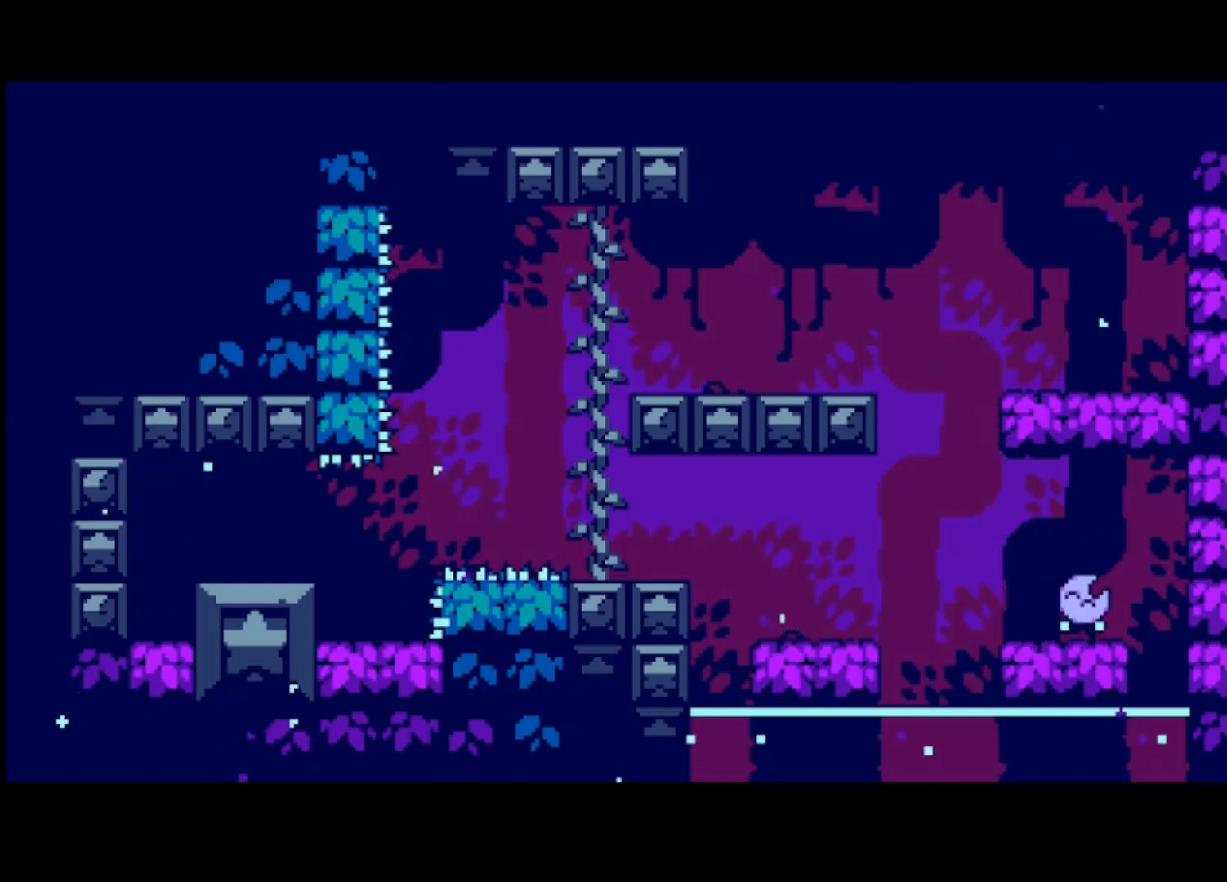
{"buttons": ["CROSS"], "left_stick": "right", "events": [[133, "left_stick", "right"]]}
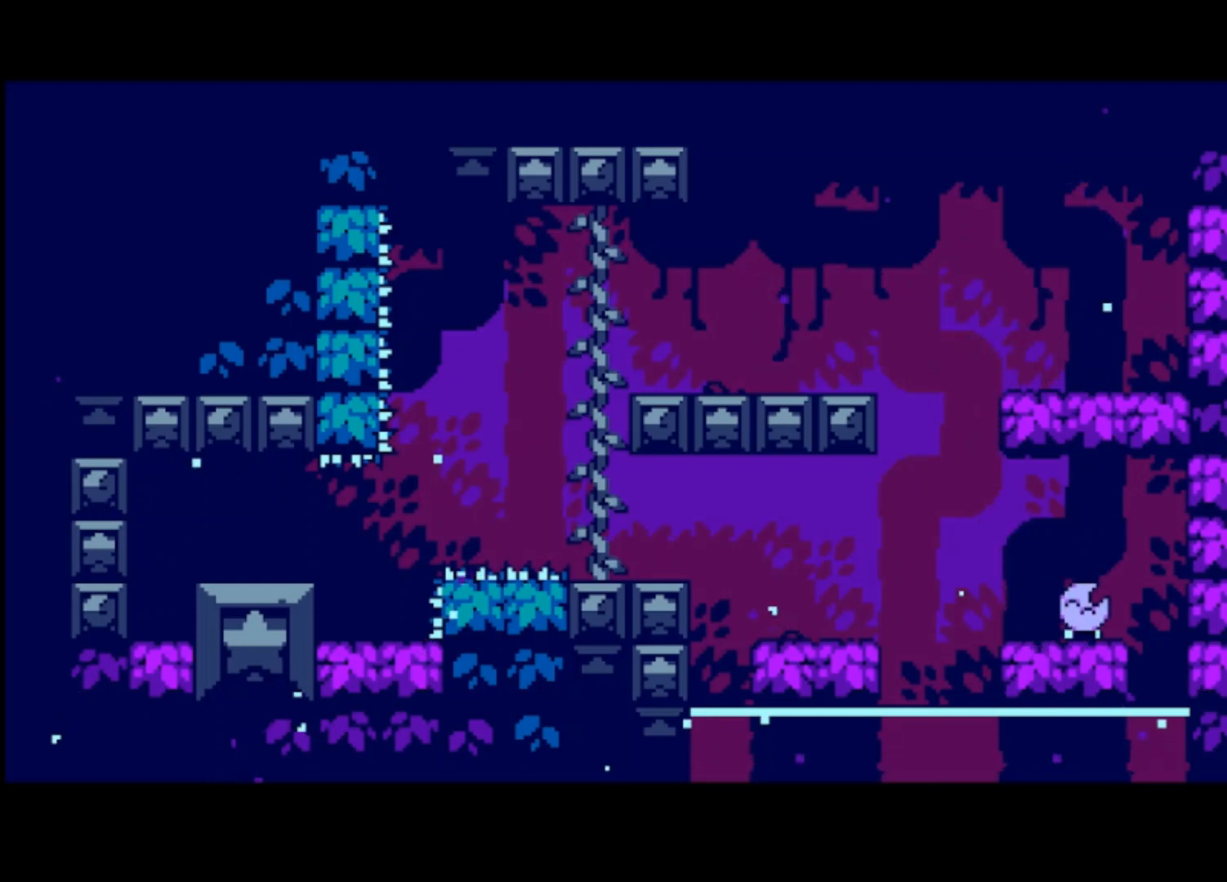
{"buttons": ["CROSS"], "left_stick": "right", "events": []}
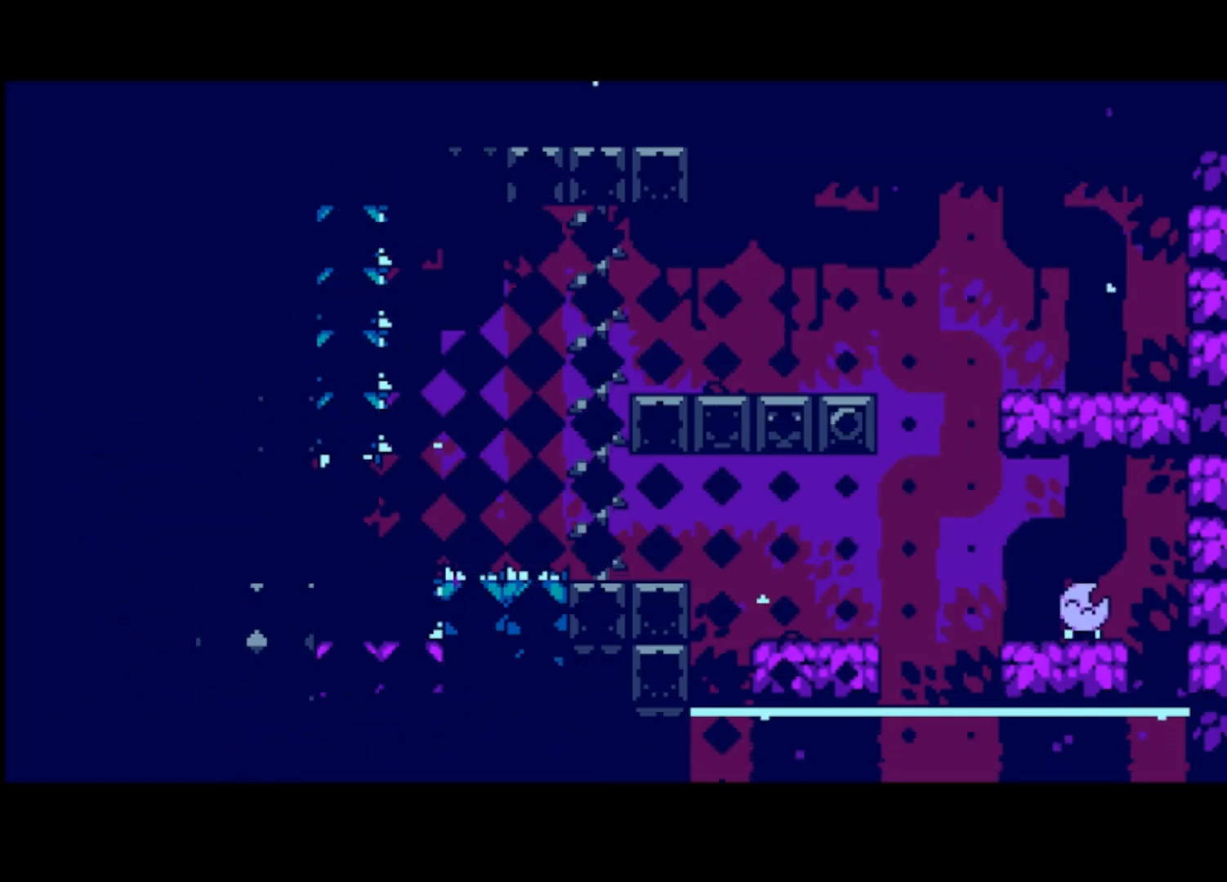
{"buttons": ["CROSS"], "left_stick": "right", "events": []}
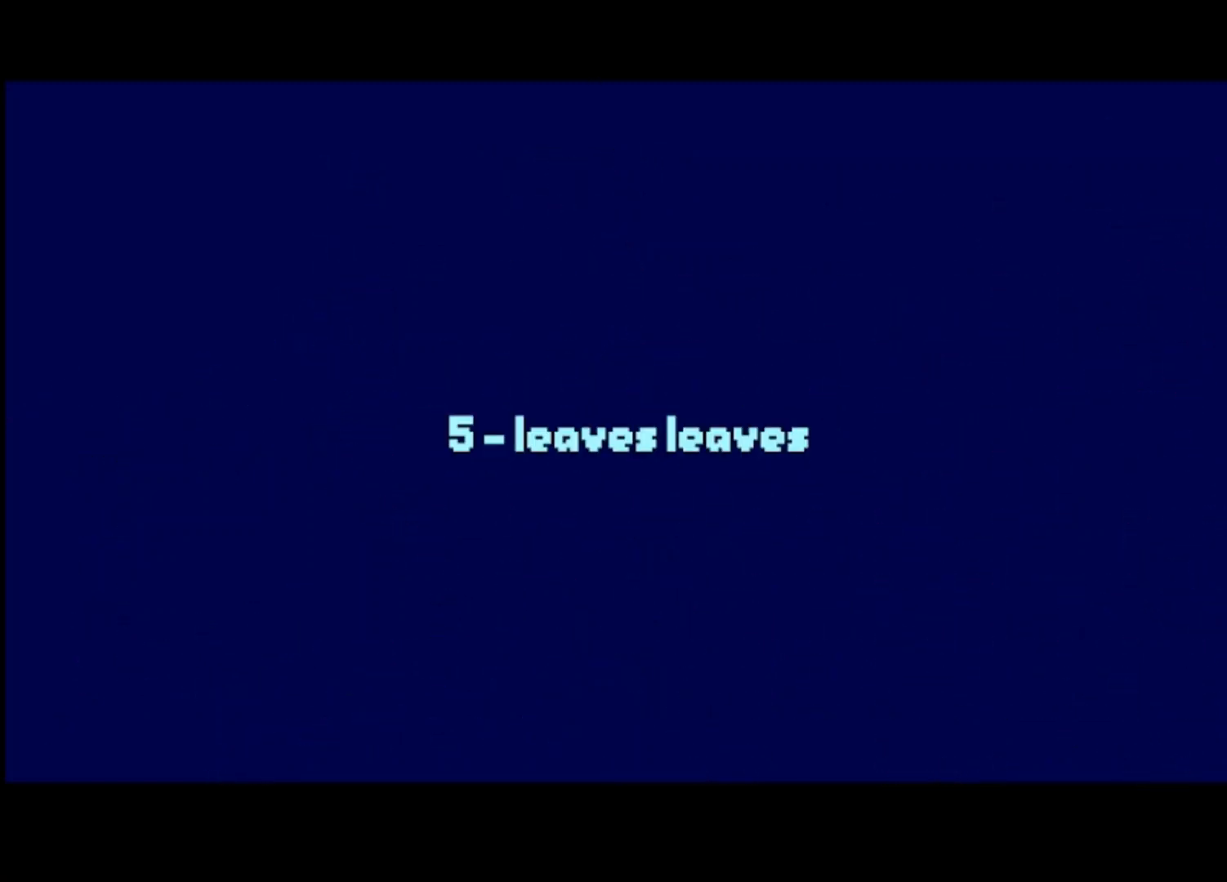
{"buttons": ["CROSS"], "left_stick": "right", "events": []}
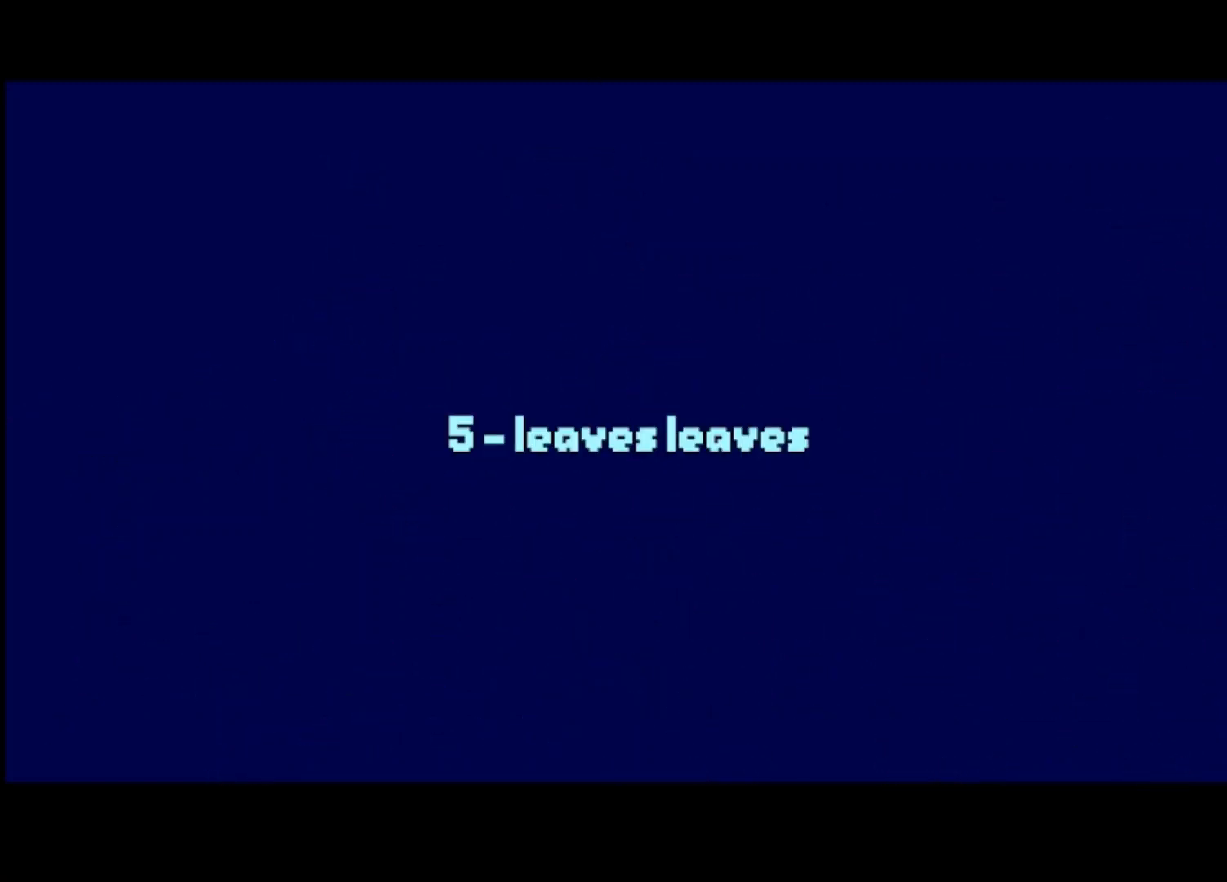
{"buttons": ["CROSS"], "left_stick": "right", "events": []}
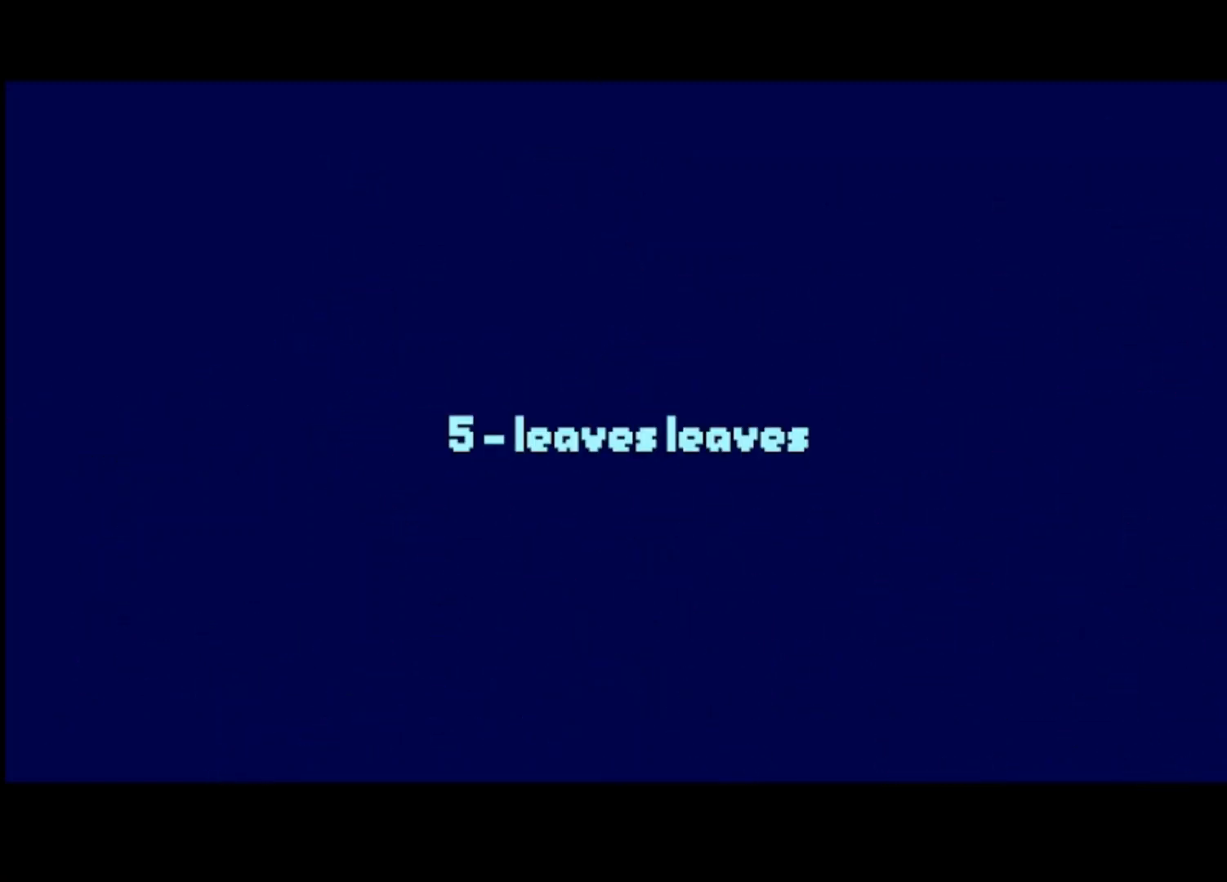
{"buttons": ["CROSS"], "left_stick": "right", "events": []}
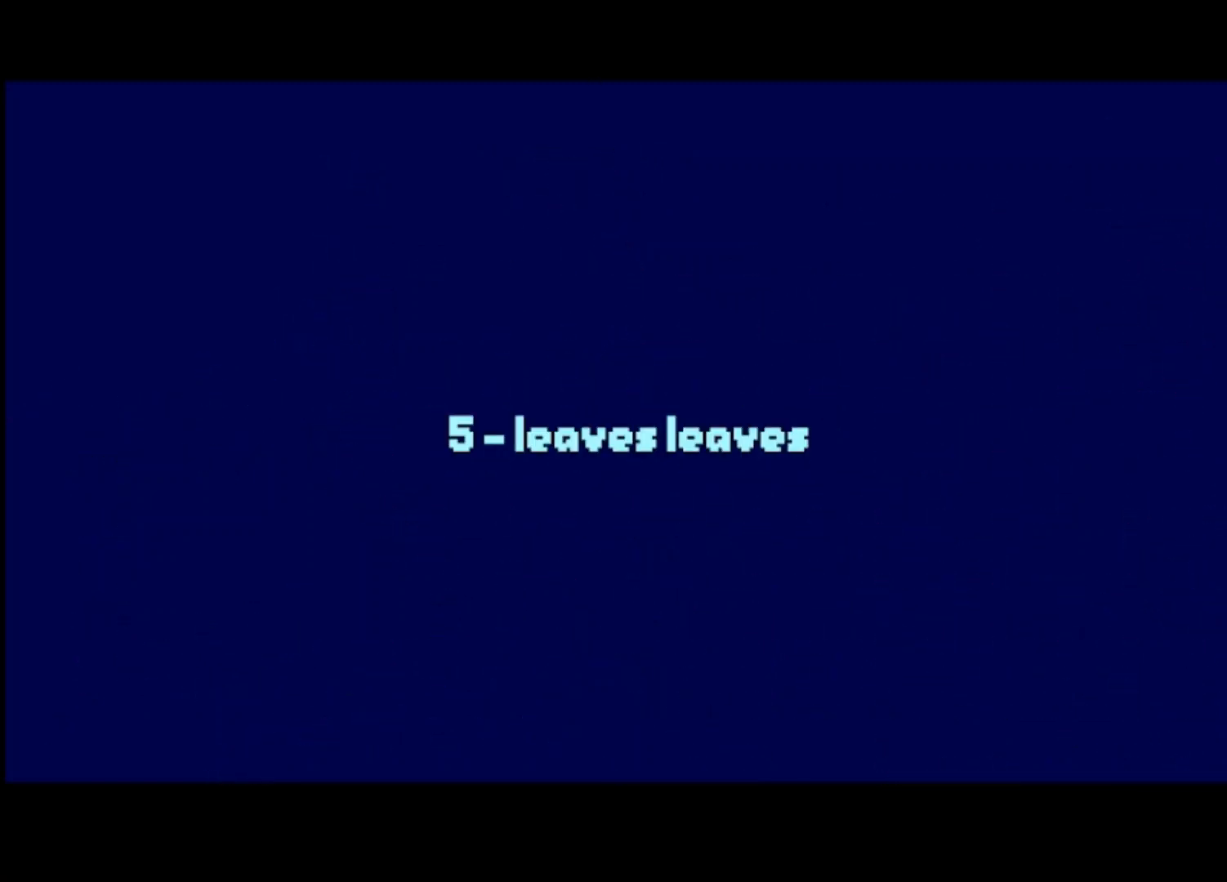
{"buttons": ["CROSS"], "left_stick": "right", "events": []}
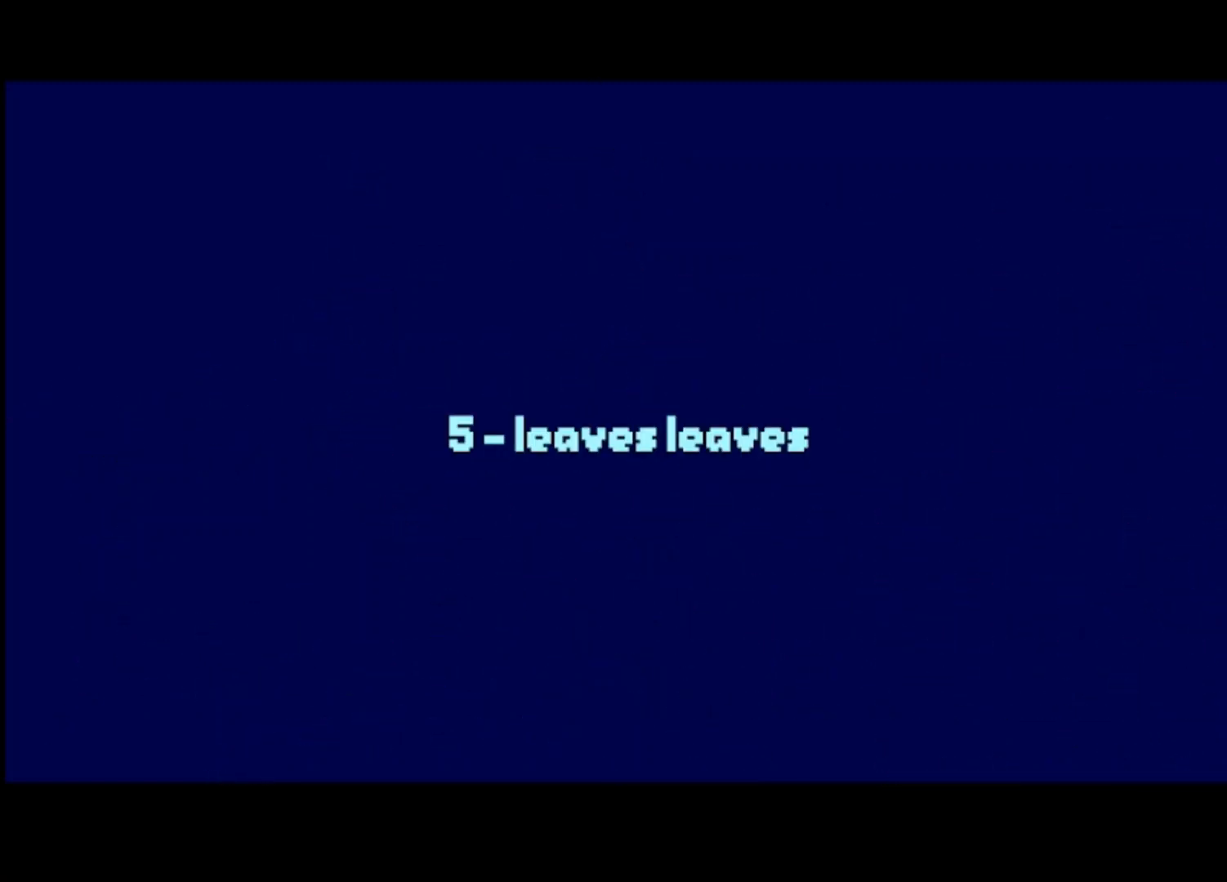
{"buttons": ["CROSS"], "left_stick": "right", "events": []}
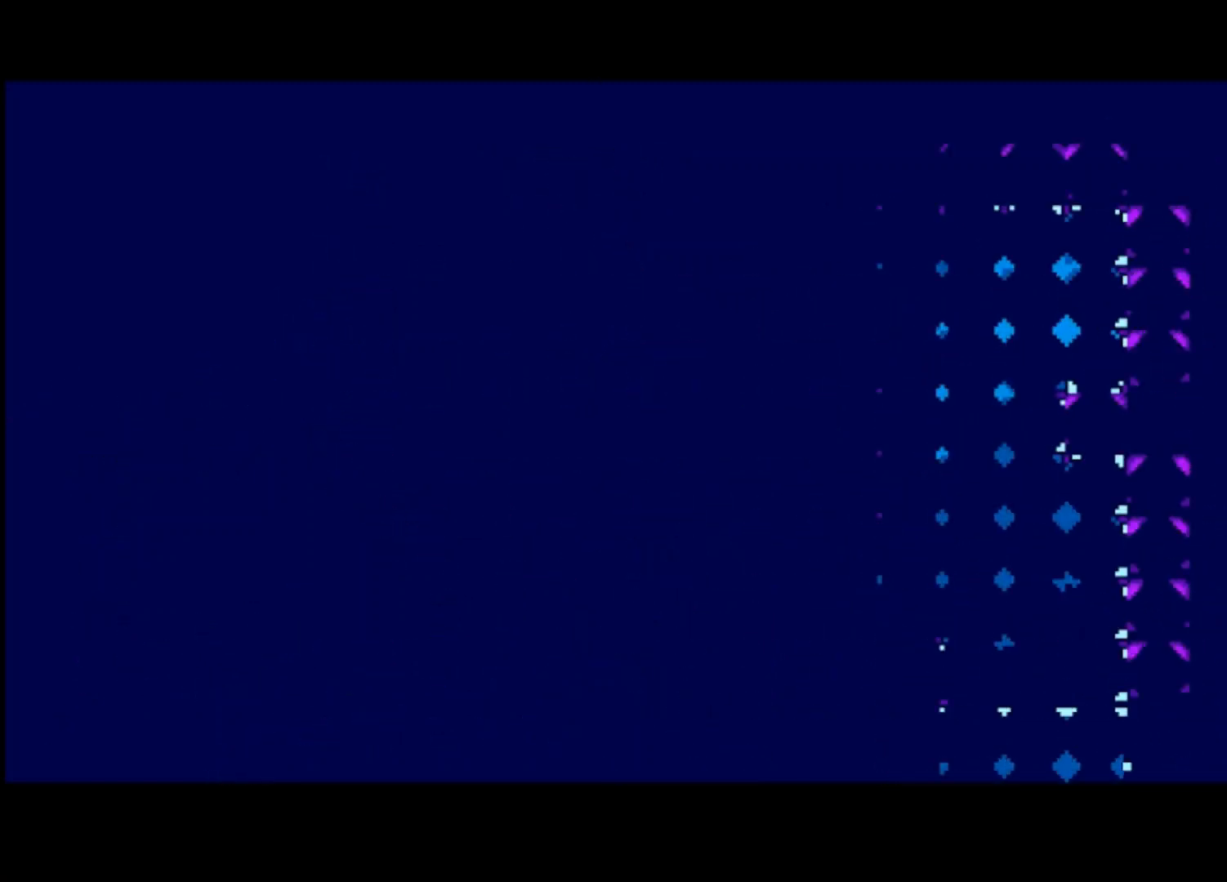
{"buttons": ["CROSS"], "left_stick": "right", "events": []}
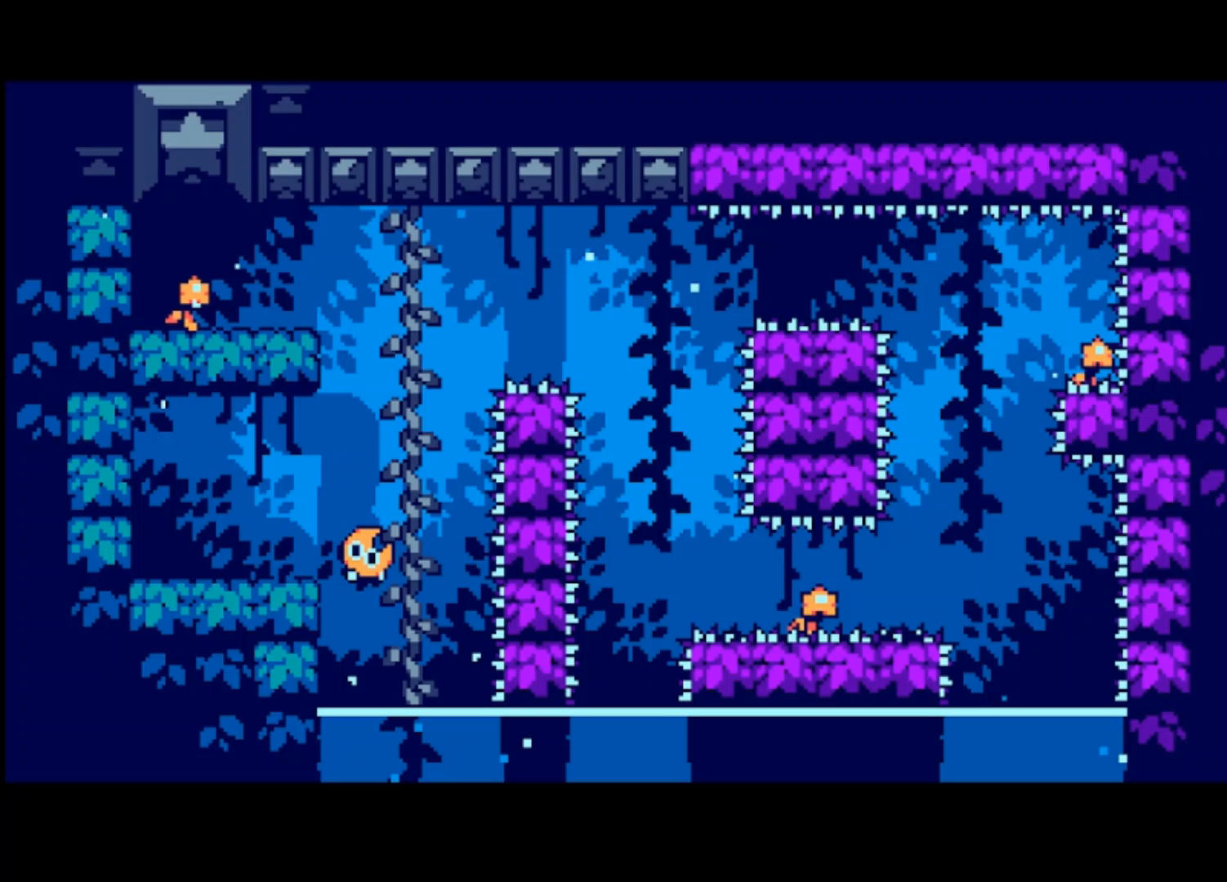
{"buttons": ["CROSS"], "left_stick": "center", "events": [[167, "left_stick", "center"]]}
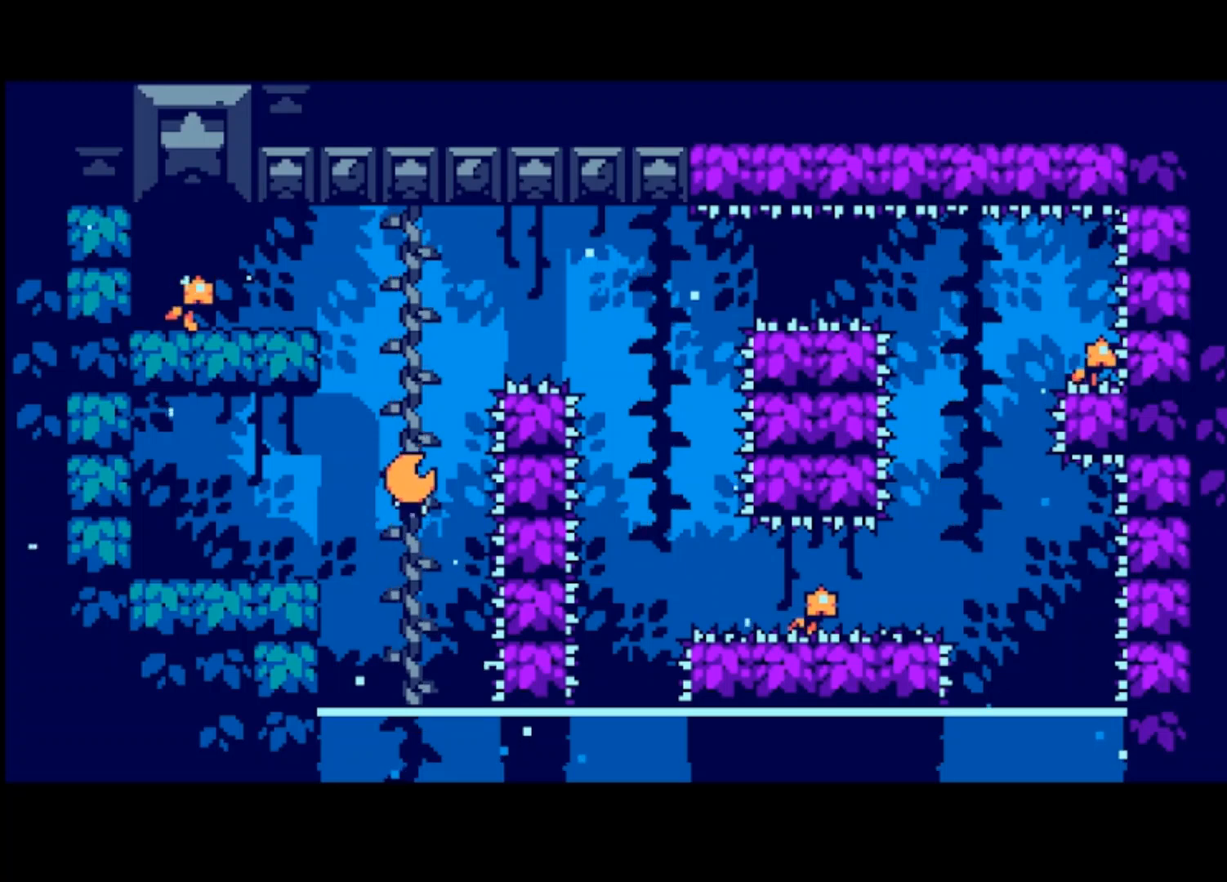
{"buttons": ["CROSS"], "left_stick": "center", "events": []}
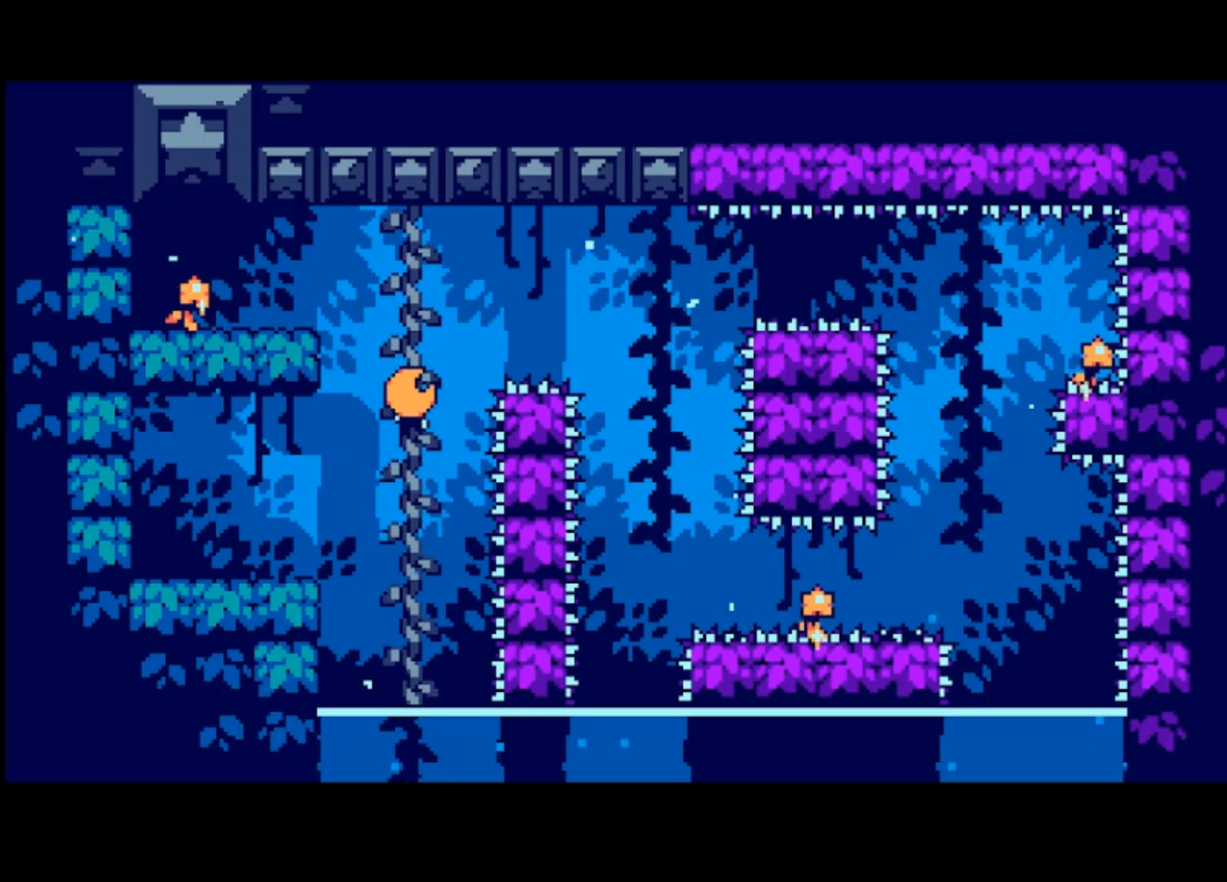
{"buttons": ["CROSS"], "left_stick": "left", "events": [[500, "left_stick", "left"]]}
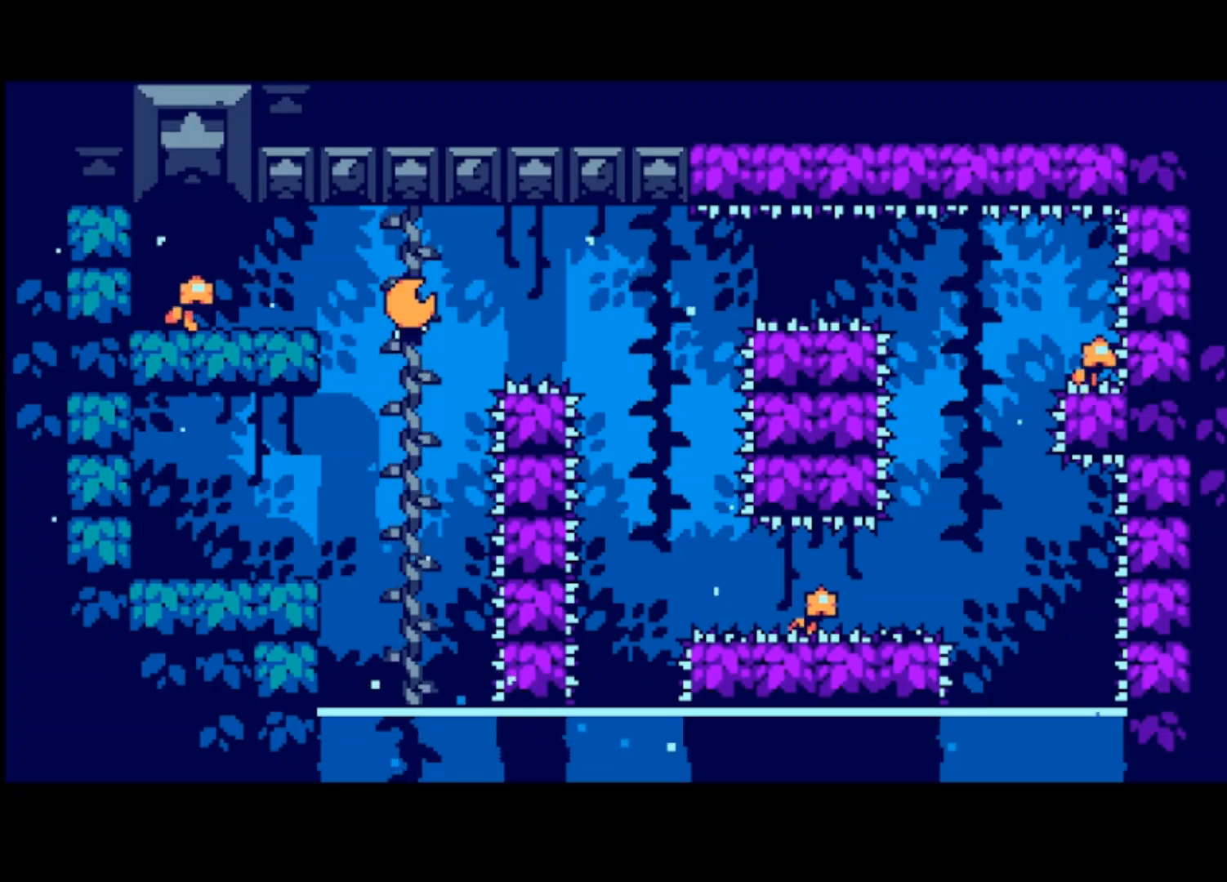
{"buttons": [], "left_stick": "left", "events": [[133, "CROSS", "up"]]}
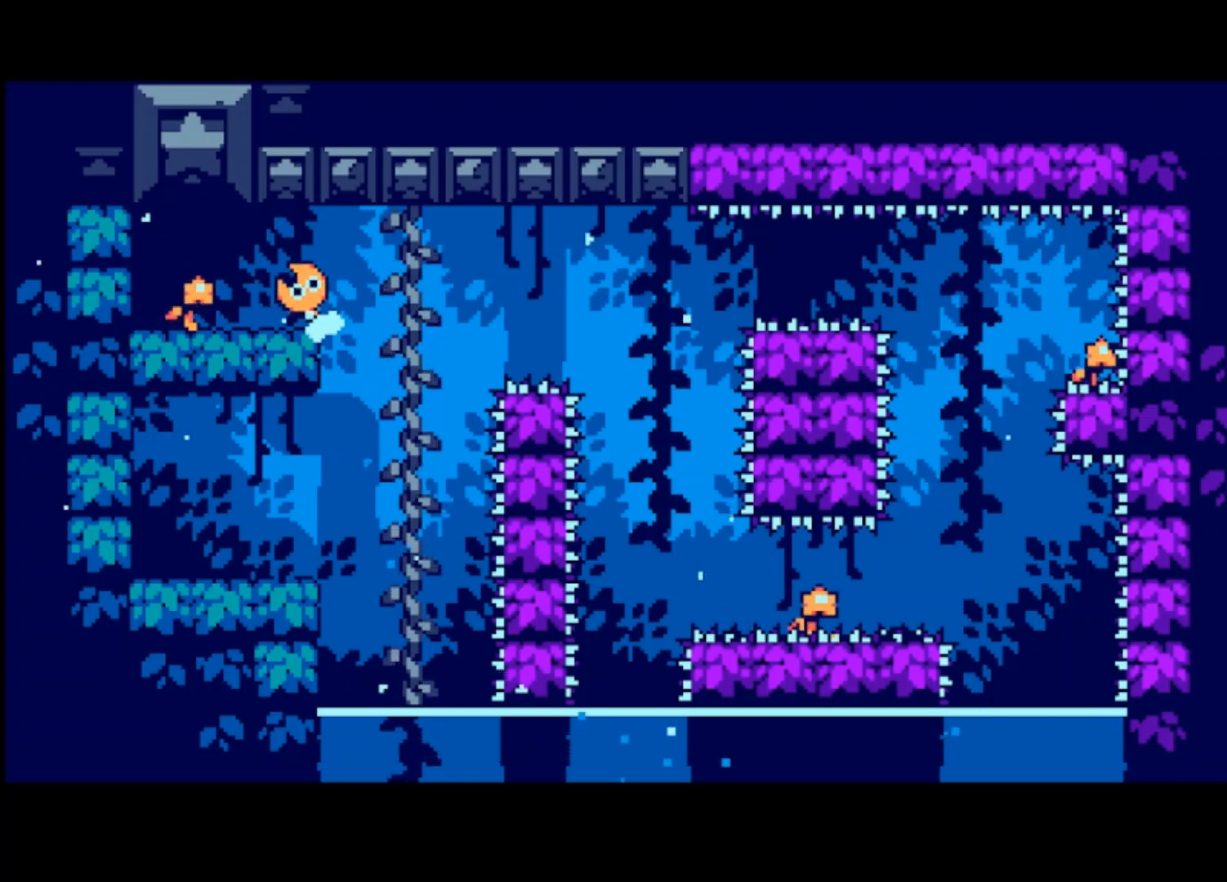
{"buttons": [], "left_stick": "right", "events": [[433, "left_stick", "right"]]}
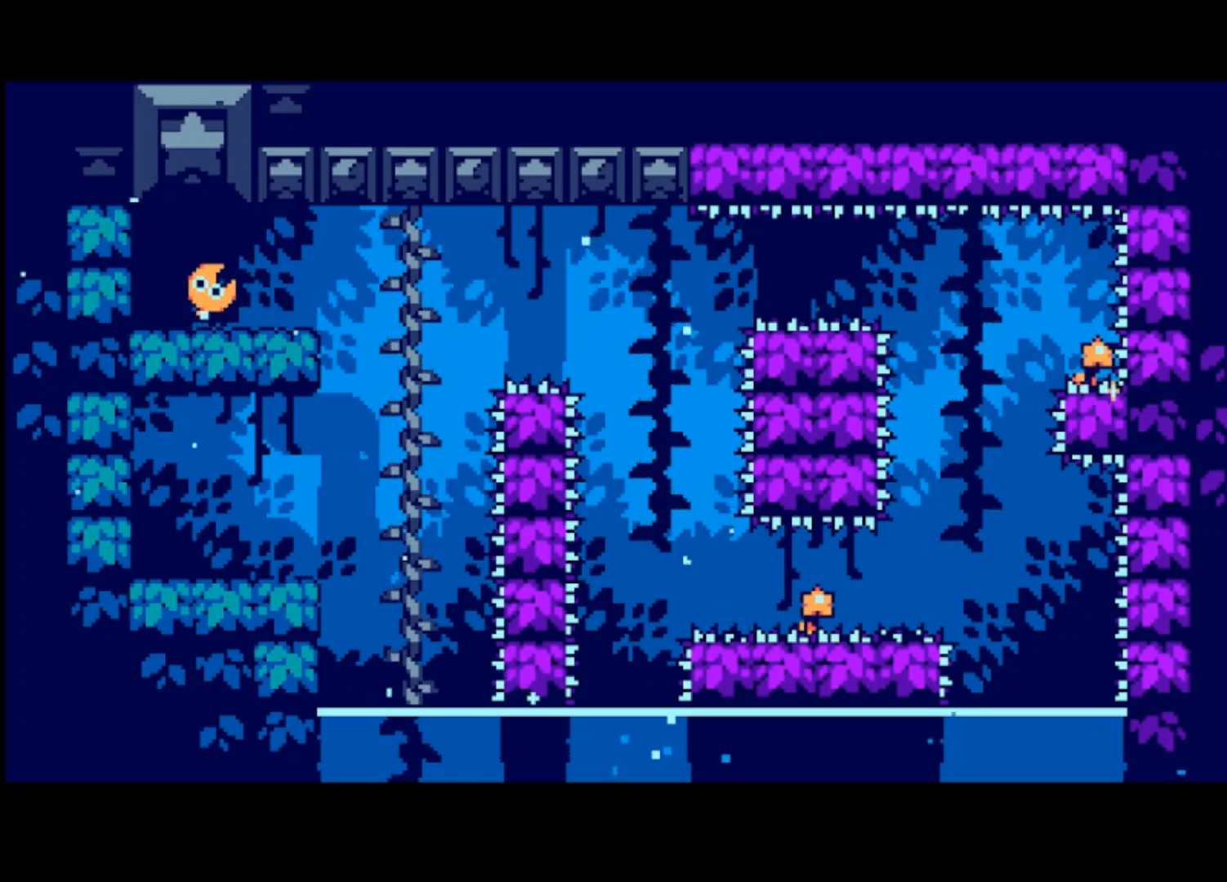
{"buttons": [], "left_stick": "right", "events": []}
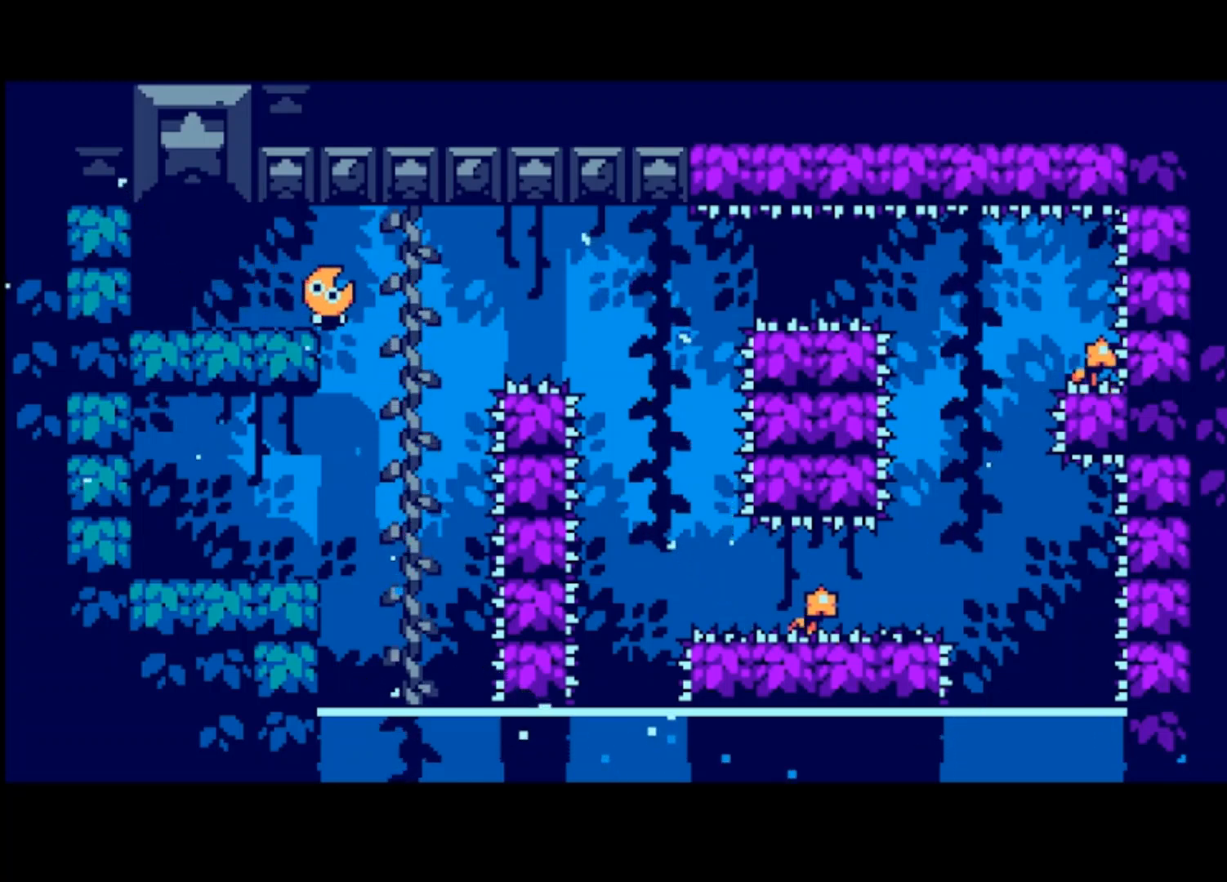
{"buttons": ["CROSS"], "left_stick": "right", "events": [[100, "CROSS", "down"]]}
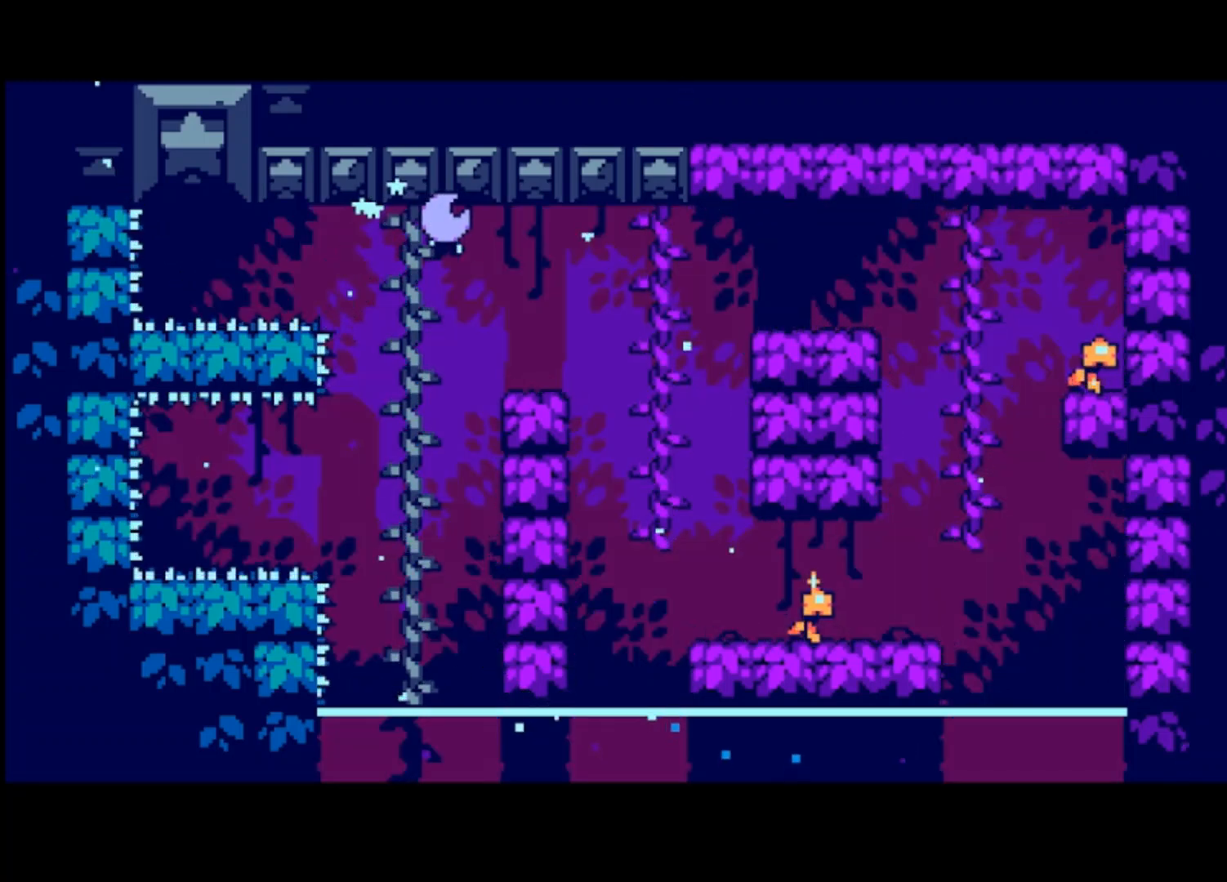
{"buttons": ["CROSS"], "left_stick": "right", "events": []}
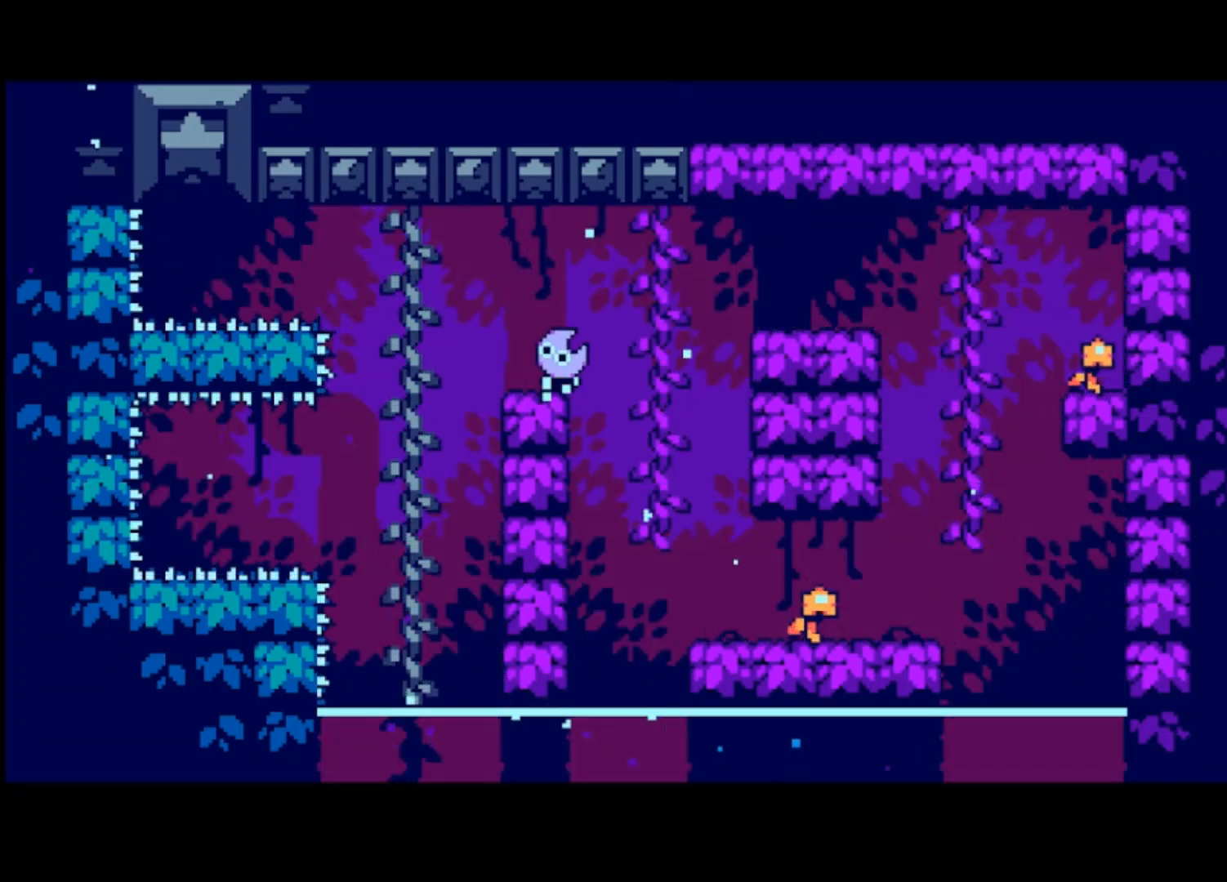
{"buttons": ["CROSS"], "left_stick": "center", "events": [[367, "left_stick", "center"]]}
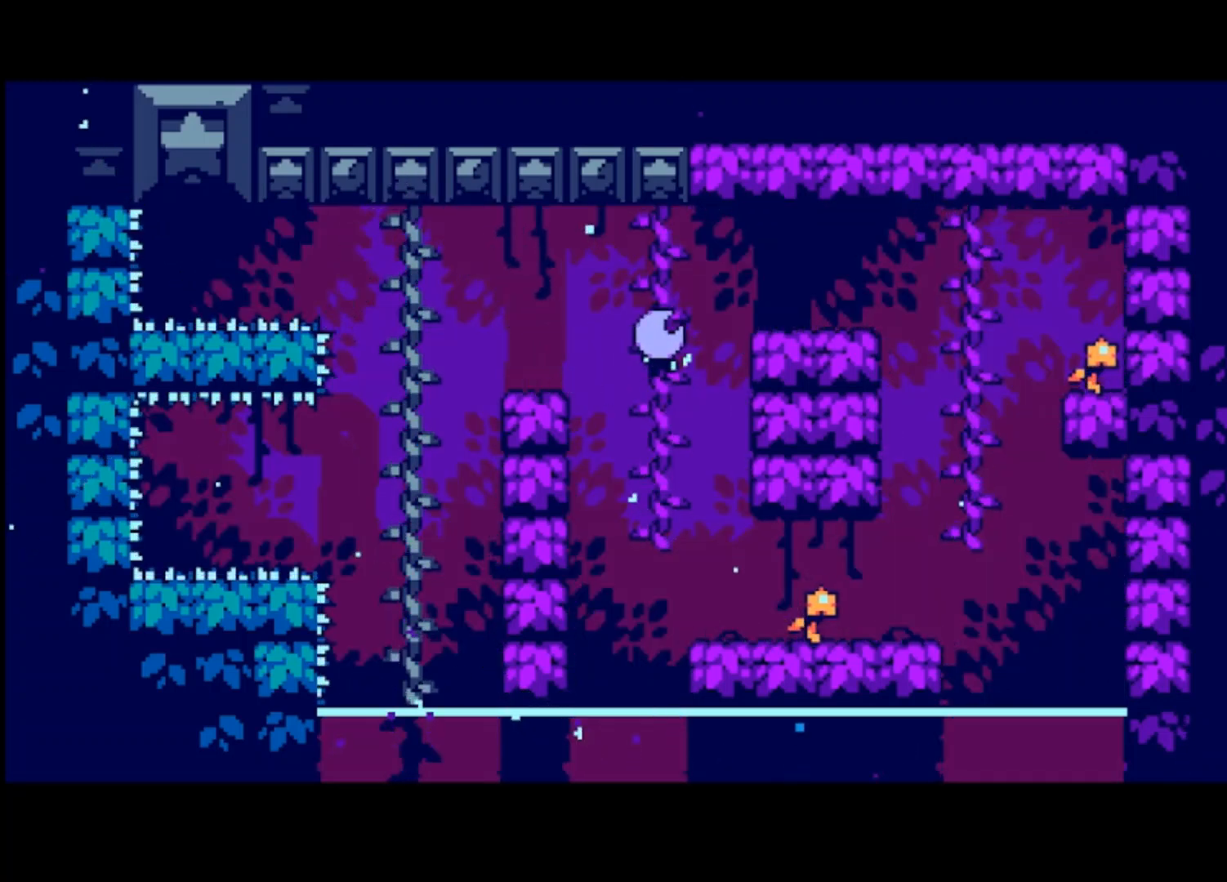
{"buttons": [], "left_stick": "right", "events": [[200, "left_stick", "right"], [400, "CROSS", "up"]]}
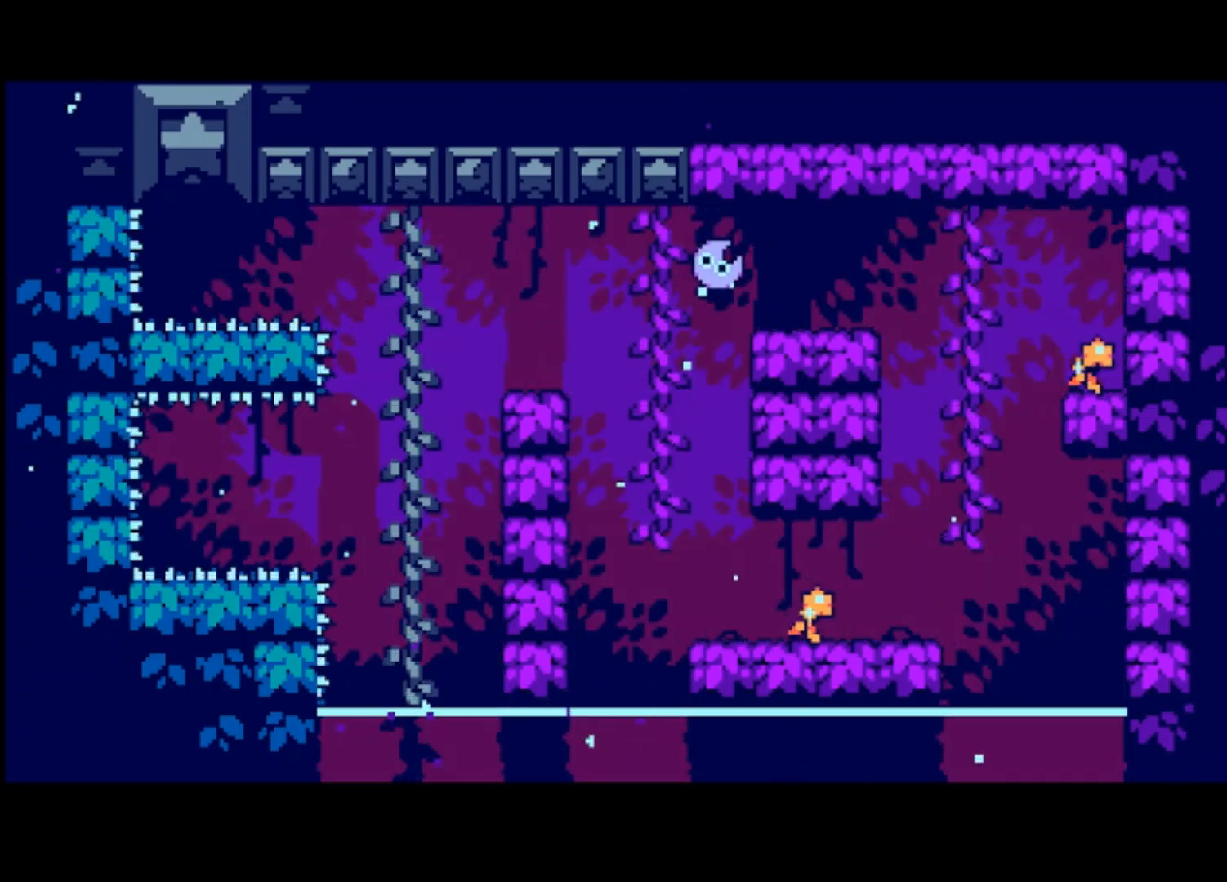
{"buttons": [], "left_stick": "right", "events": []}
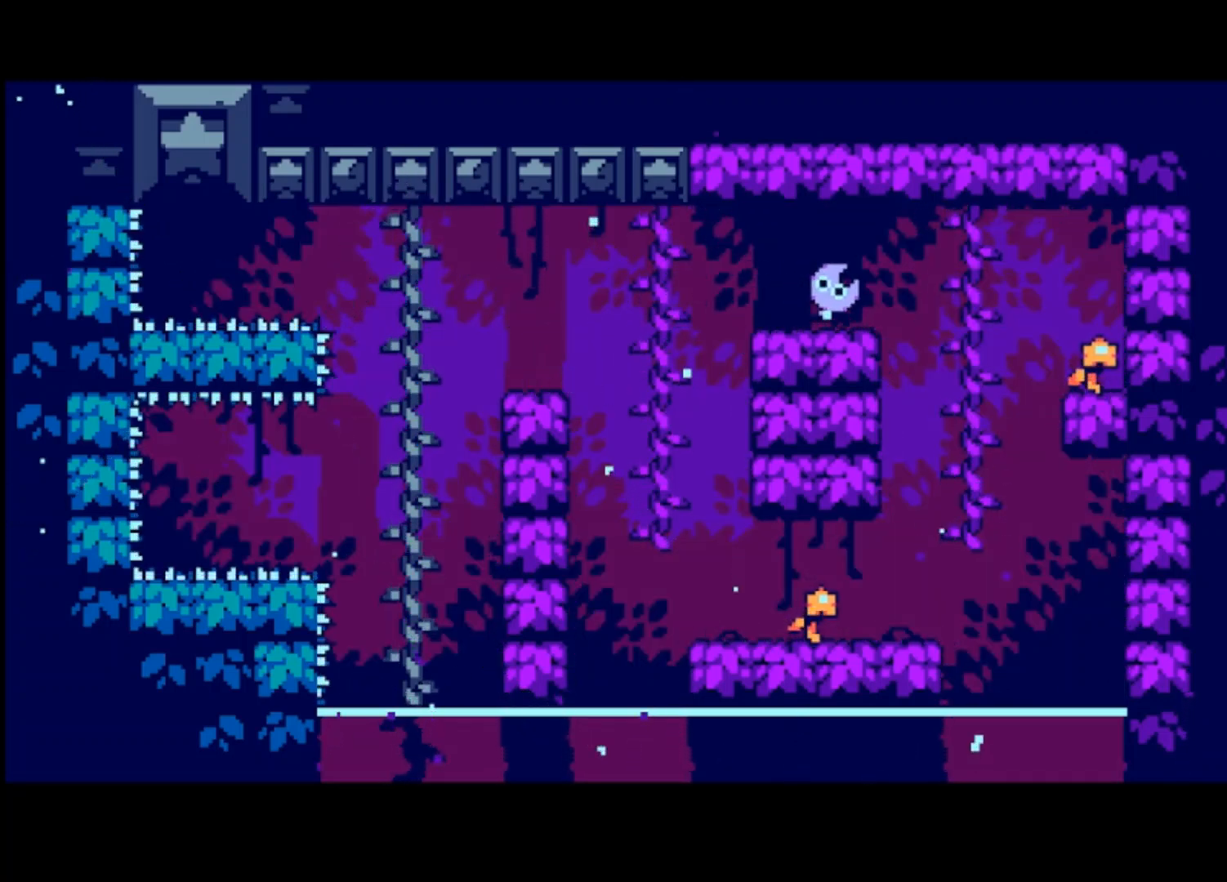
{"buttons": ["CROSS"], "left_stick": "right", "events": [[500, "CROSS", "down"]]}